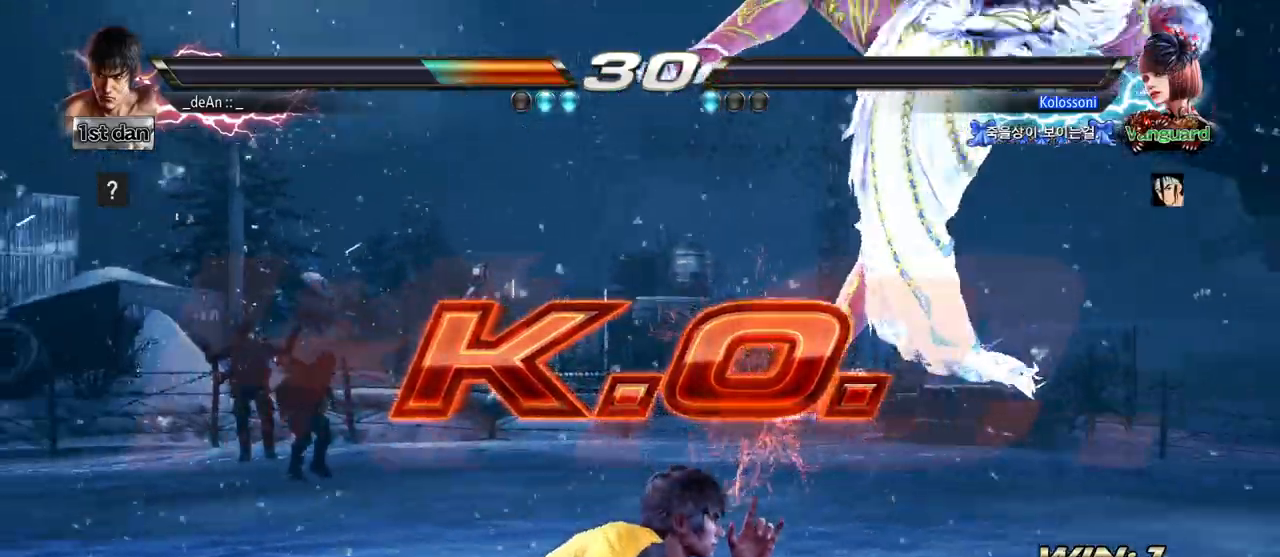
Gameplay with a controller (arcade stick); each line is a JSON object with the inputs held at the frame after it (dt_ms = milliseconds from this image to that frame). "events" lists button and stick changes between this image and that frame as [ms after this image, input, new state], when the widget could be followed in between. Not read: L3 R3.
{"dt_ms": 500, "buttons": [], "left_stick": "left", "events": [[483, "left_stick", "left"]]}
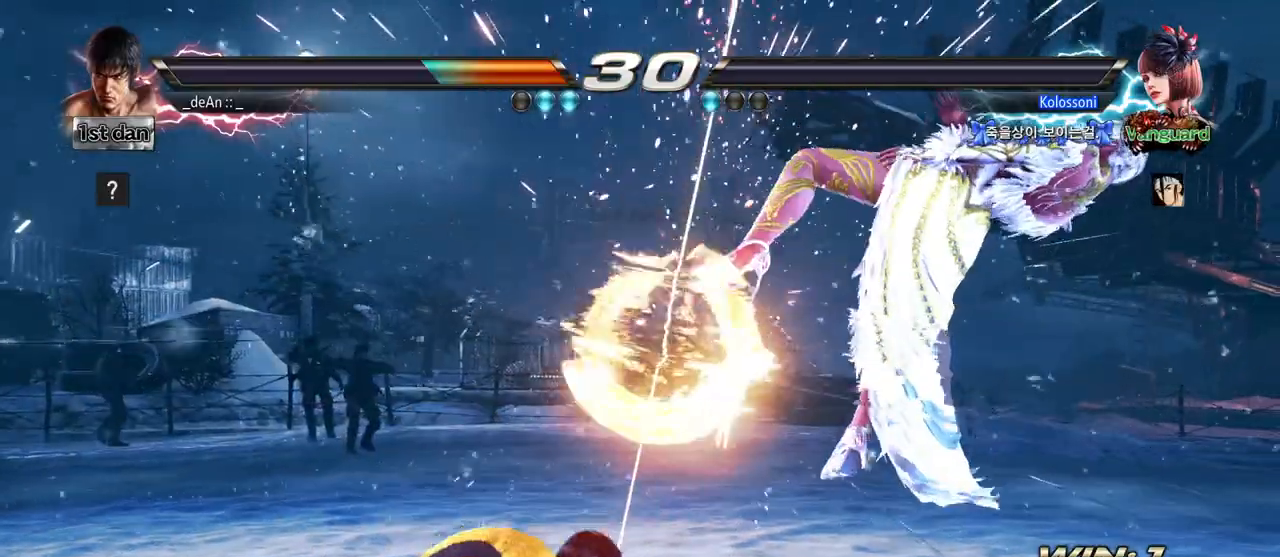
{"dt_ms": 500, "buttons": [], "left_stick": "center", "events": [[83, "TRIANGLE", "down"], [200, "SQUARE", "down"], [233, "TRIANGLE", "up"], [300, "left_stick", "center"], [367, "SQUARE", "up"]]}
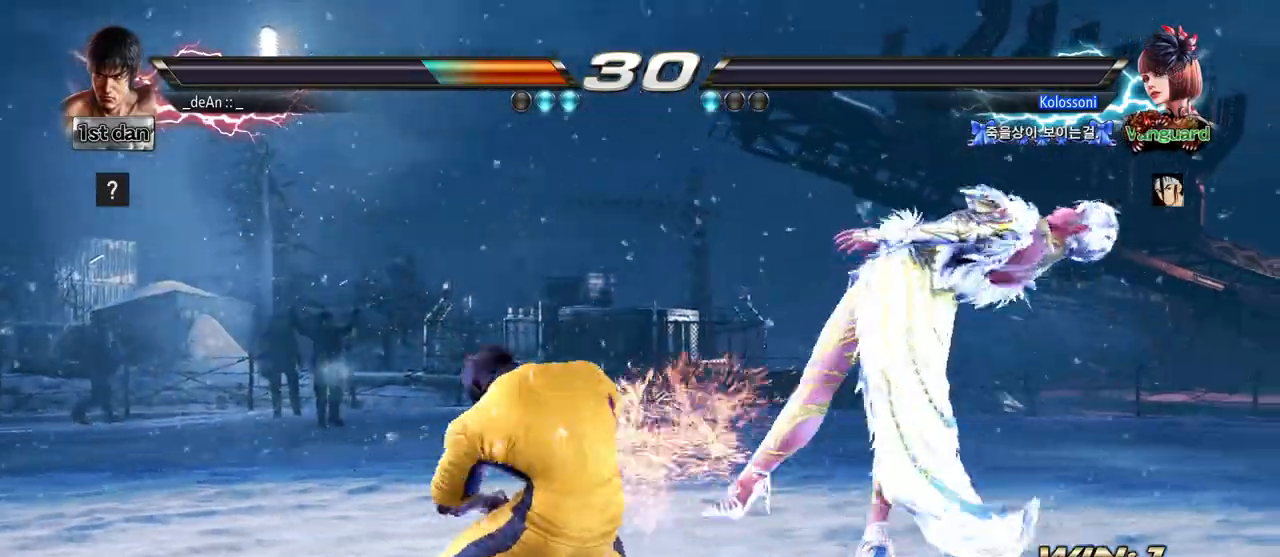
{"dt_ms": 500, "buttons": [], "left_stick": "center", "events": []}
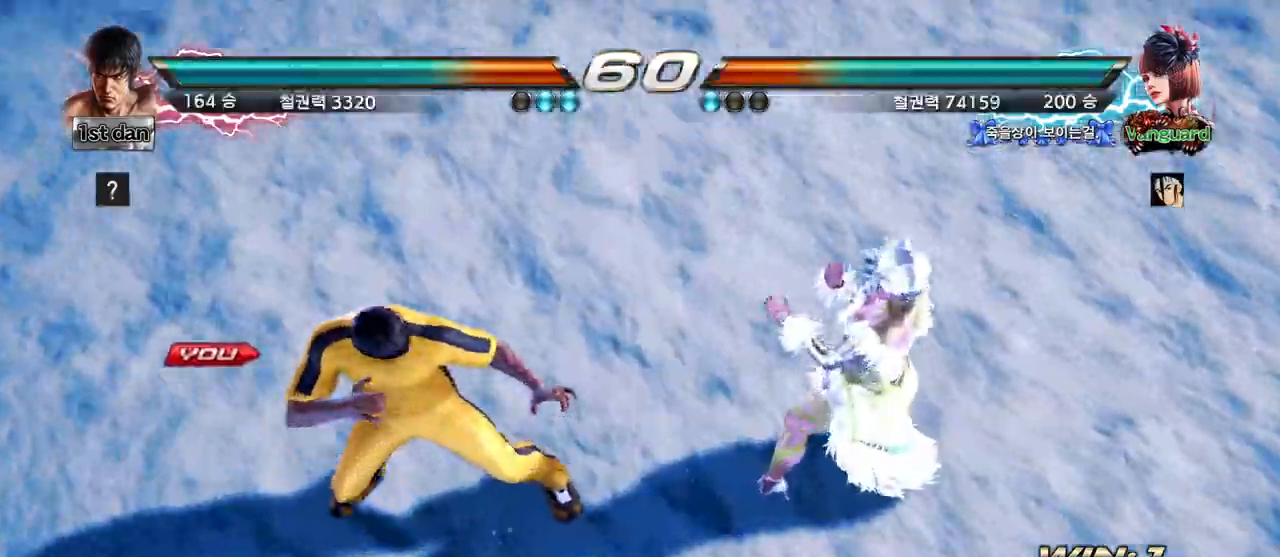
{"dt_ms": 1000, "buttons": [], "left_stick": "center"}